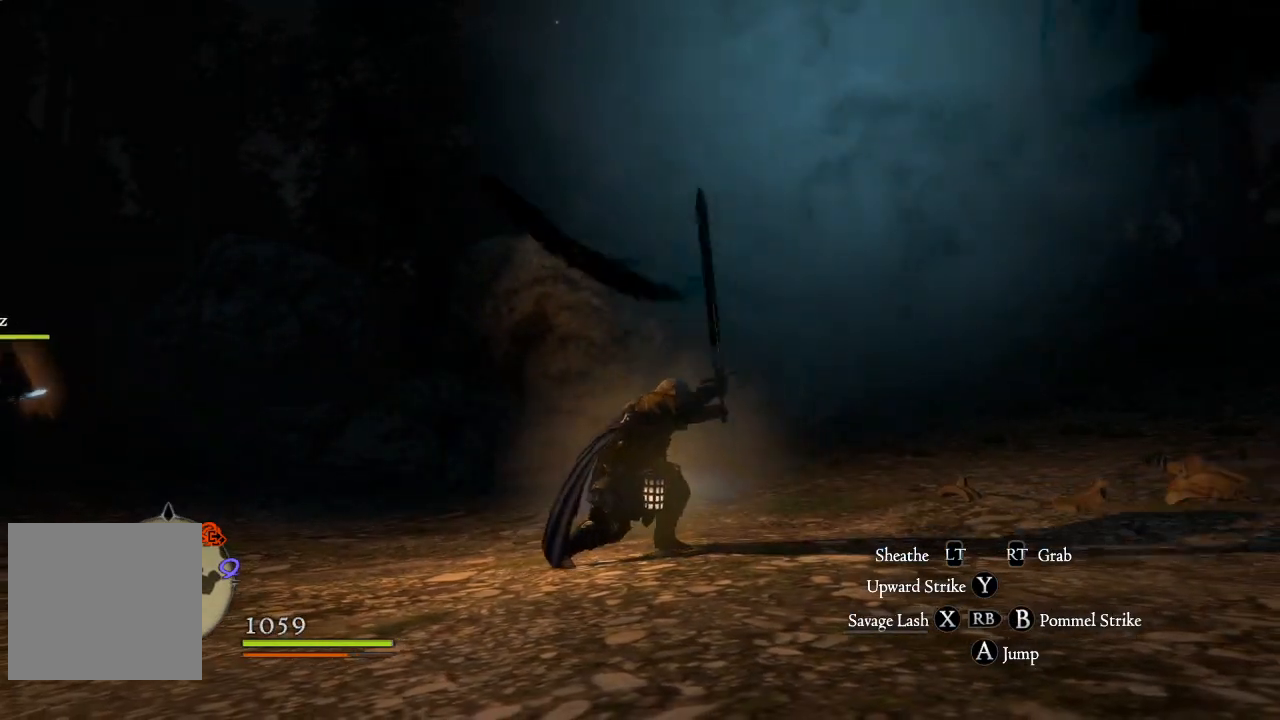
Gameplay with a controller (Xbox layout); each line is a JSON object with the inputs held at the frame after it. "events" lists button and stick changes between this image and that frame as [ms after this image, input, new state], when the widget could be followed in between.
{"buttons": [], "left_stick": "up-left", "right_stick": "center", "events": [[83, "B", "up"], [167, "B", "down"], [233, "B", "up"], [233, "left_stick", "up-right"], [367, "left_stick", "up-left"], [400, "R1", "up"]]}
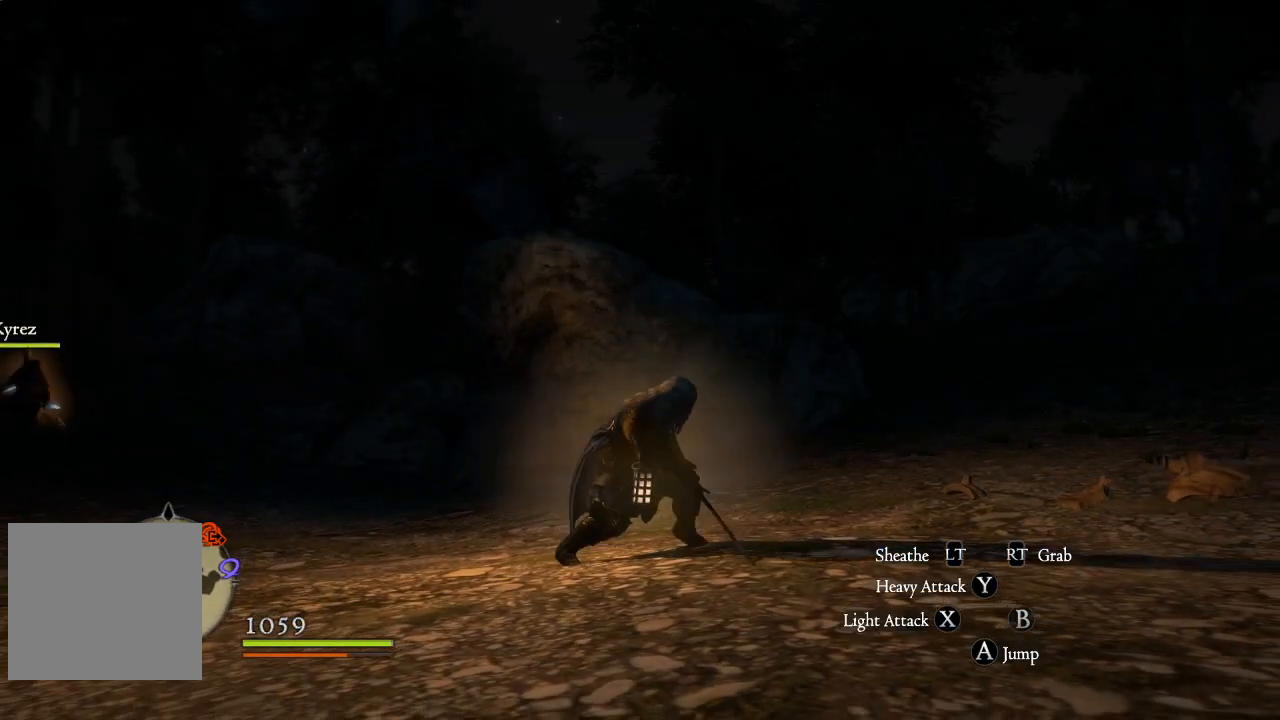
{"buttons": [], "left_stick": "up-left", "right_stick": "left", "events": [[17, "right_stick", "left"]]}
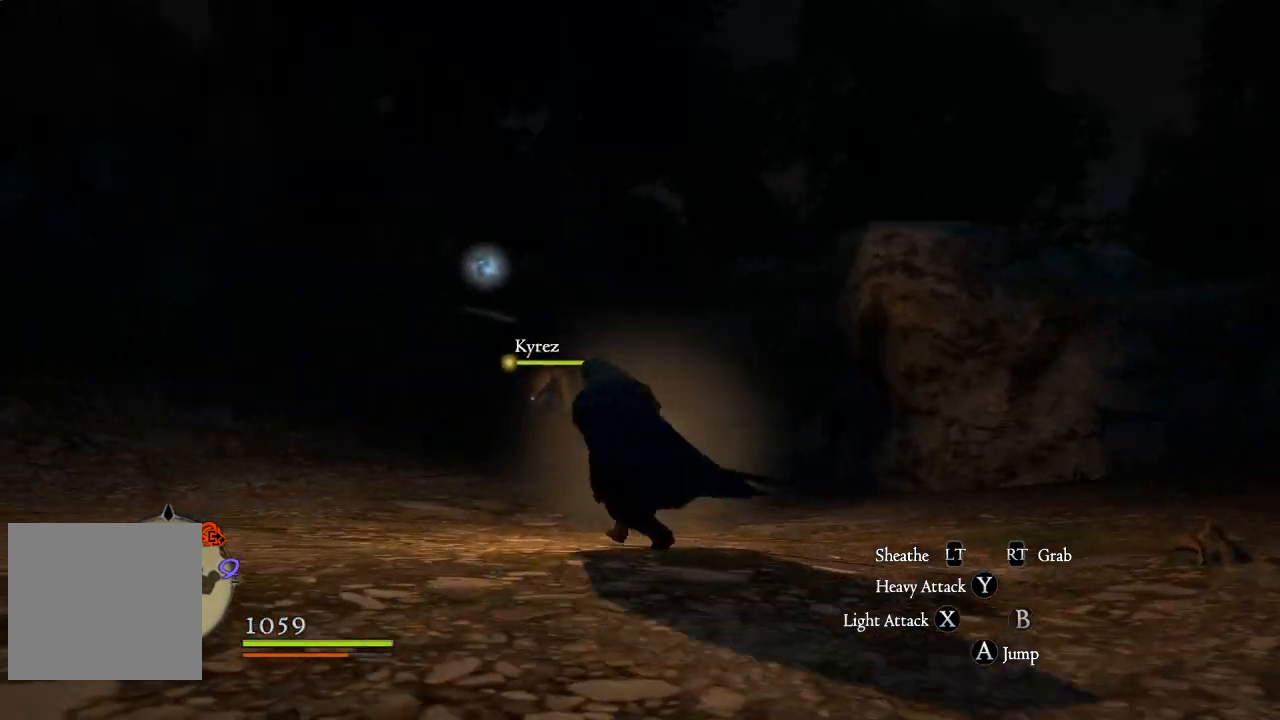
{"buttons": [], "left_stick": "up-left", "right_stick": "center", "events": [[50, "right_stick", "center"]]}
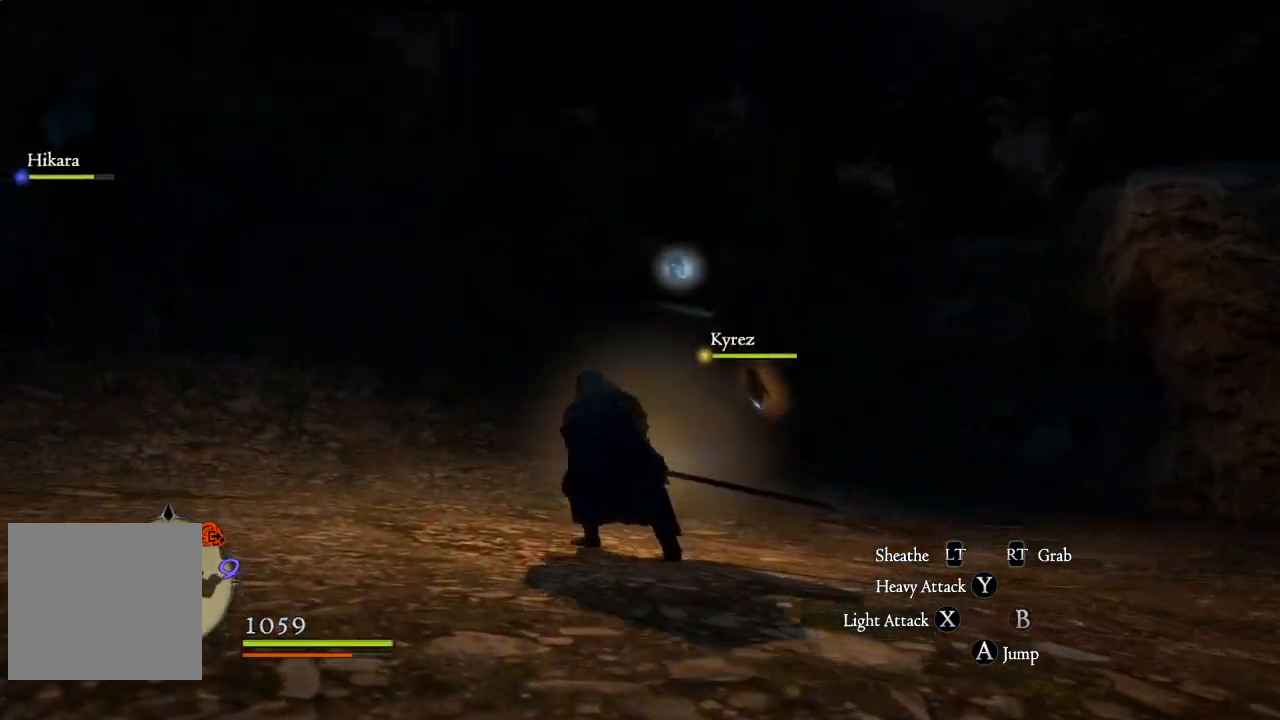
{"buttons": [], "left_stick": "up-left", "right_stick": "up-left", "events": [[301, "right_stick", "left"], [434, "right_stick", "up-left"]]}
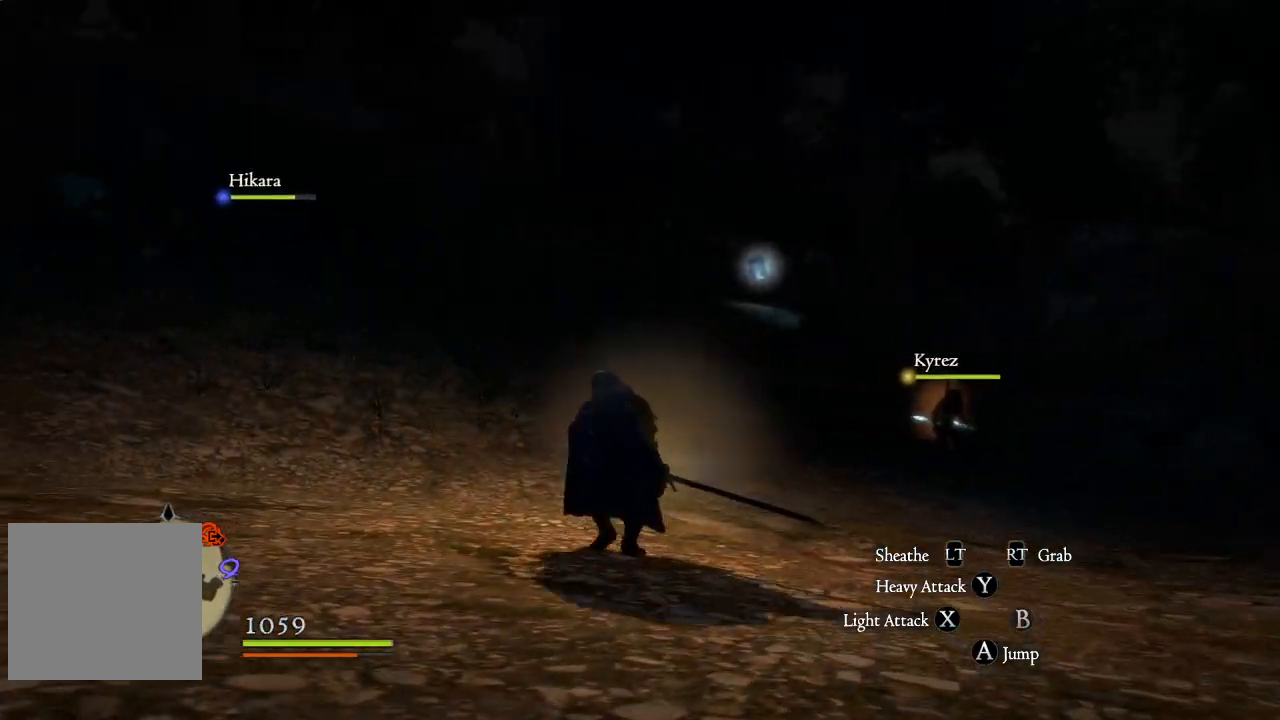
{"buttons": [], "left_stick": "up-left", "right_stick": "right", "events": [[84, "right_stick", "center"], [367, "right_stick", "right"]]}
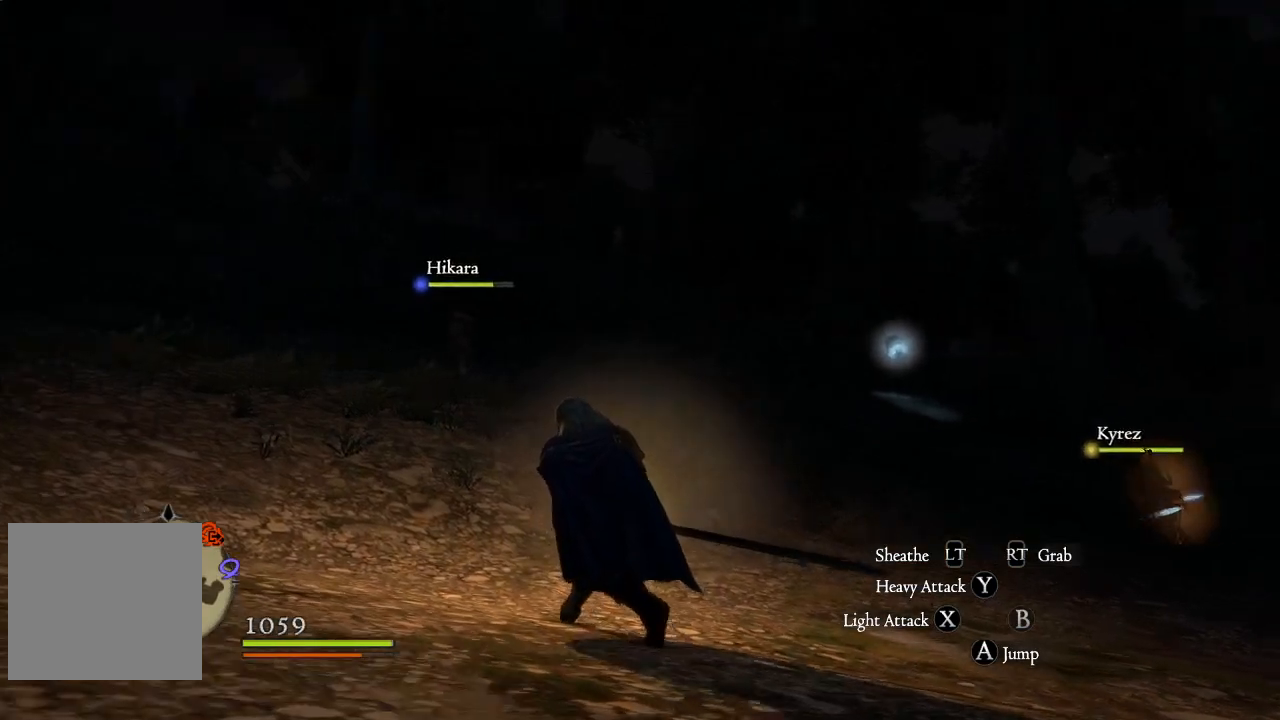
{"buttons": [], "left_stick": "up-left", "right_stick": "center", "events": [[66, "right_stick", "center"]]}
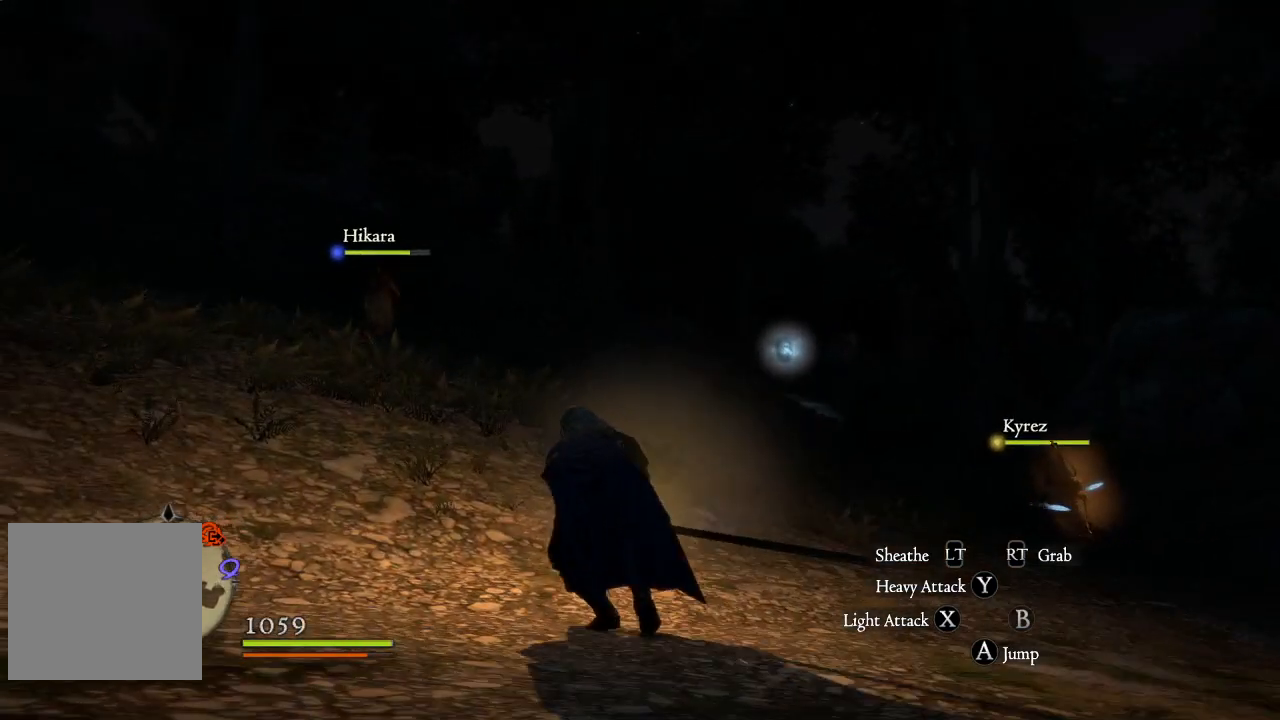
{"buttons": [], "left_stick": "up", "right_stick": "left", "events": [[234, "right_stick", "left"], [250, "left_stick", "up"]]}
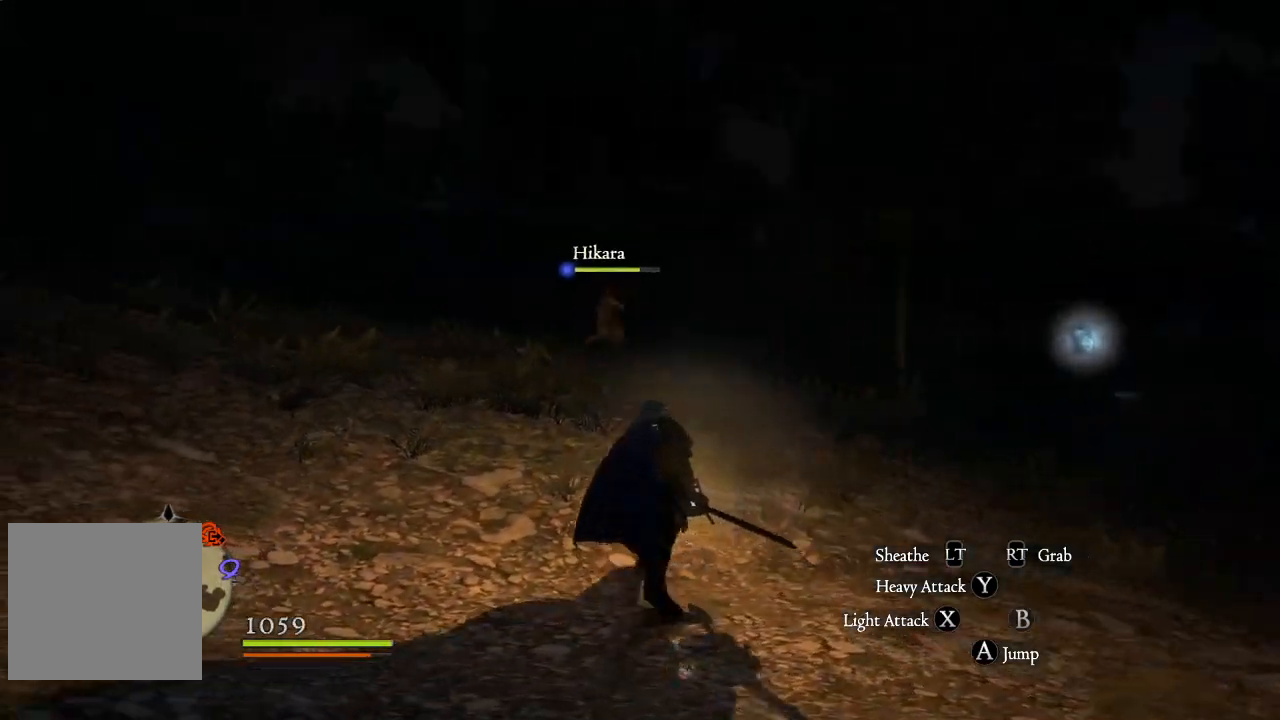
{"buttons": [], "left_stick": "up", "right_stick": "left", "events": []}
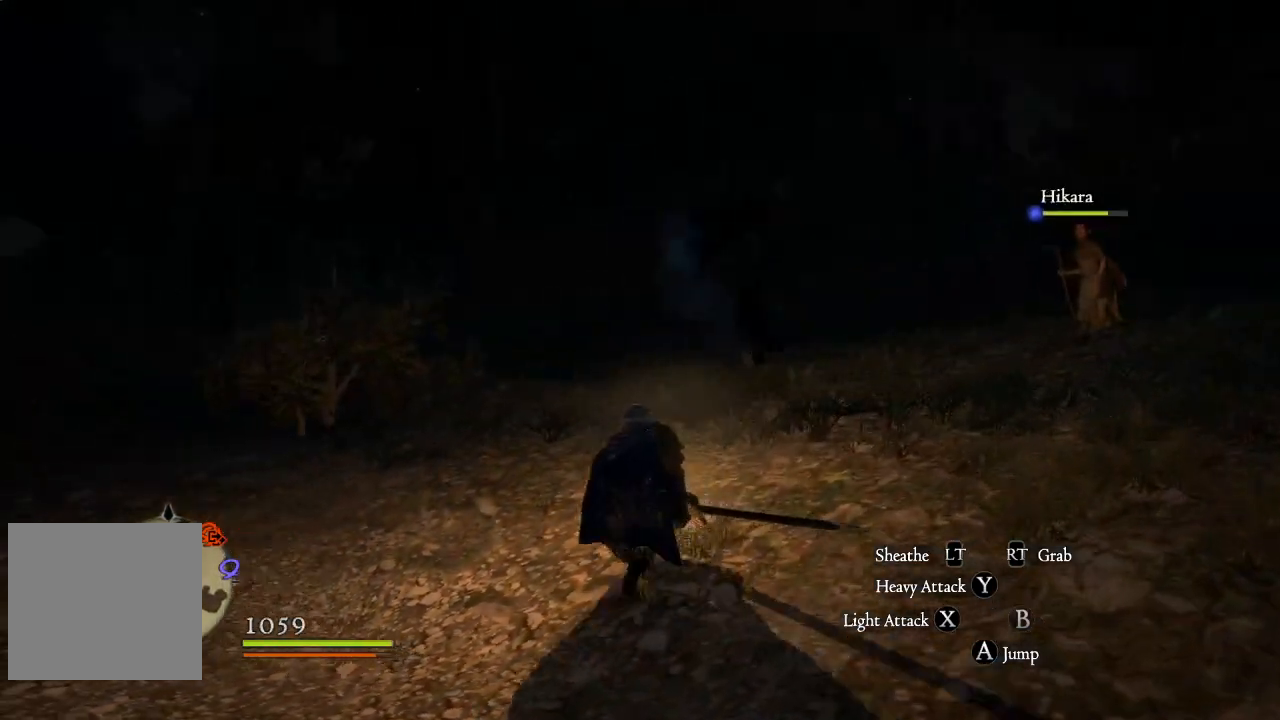
{"buttons": [], "left_stick": "up-right", "right_stick": "right", "events": [[134, "right_stick", "right"], [200, "left_stick", "up-right"]]}
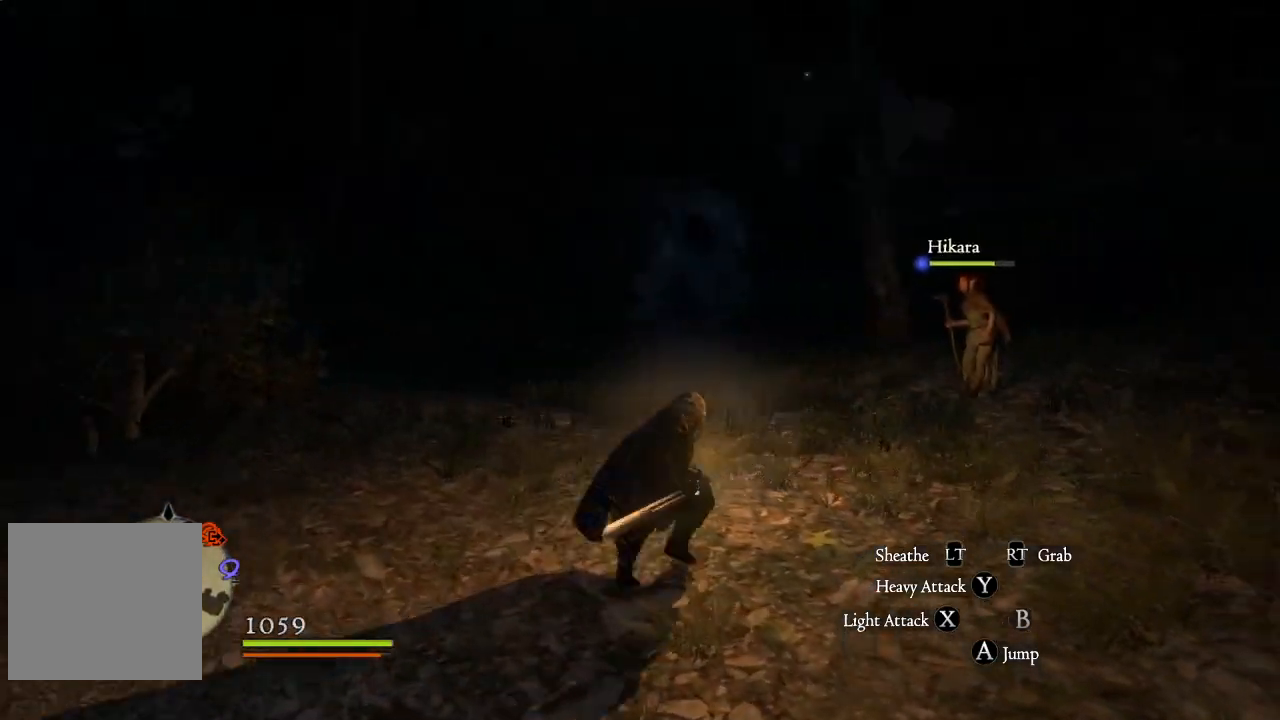
{"buttons": [], "left_stick": "up-left", "right_stick": "up-right", "events": [[33, "left_stick", "up"], [167, "left_stick", "up-left"], [400, "right_stick", "up-right"]]}
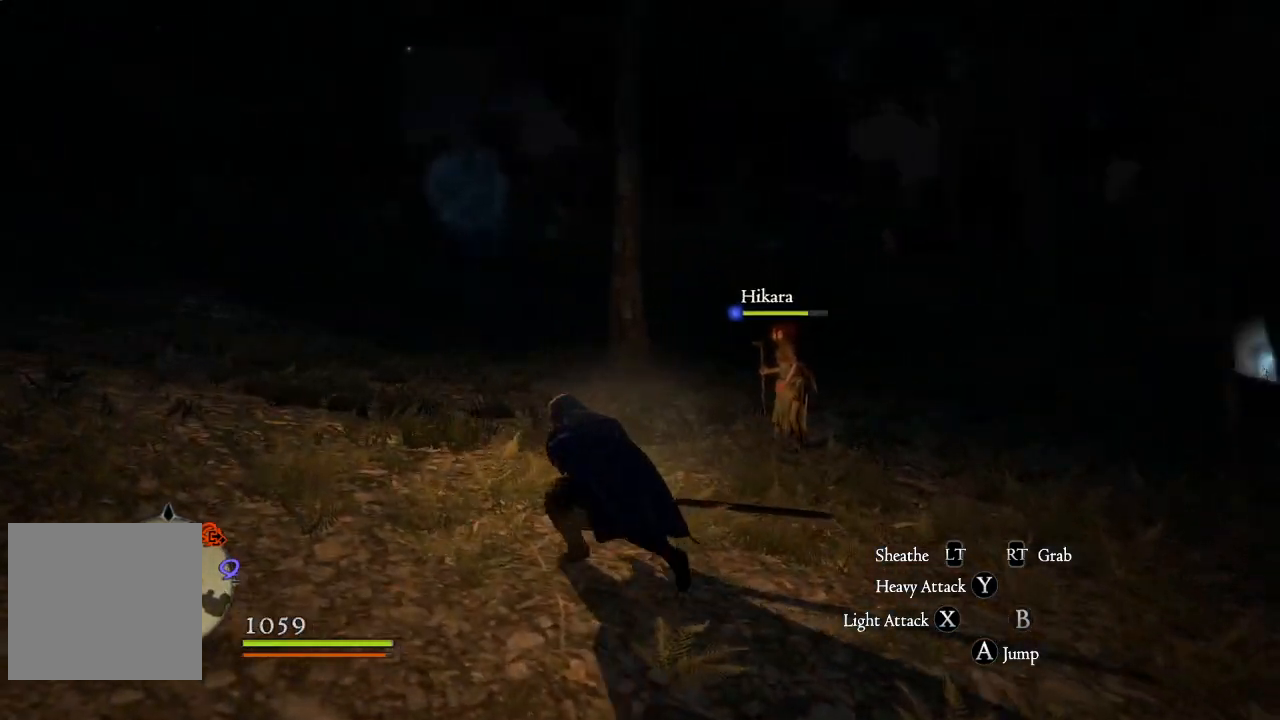
{"buttons": [], "left_stick": "center", "right_stick": "left", "events": [[50, "right_stick", "center"], [284, "left_stick", "center"], [501, "right_stick", "left"]]}
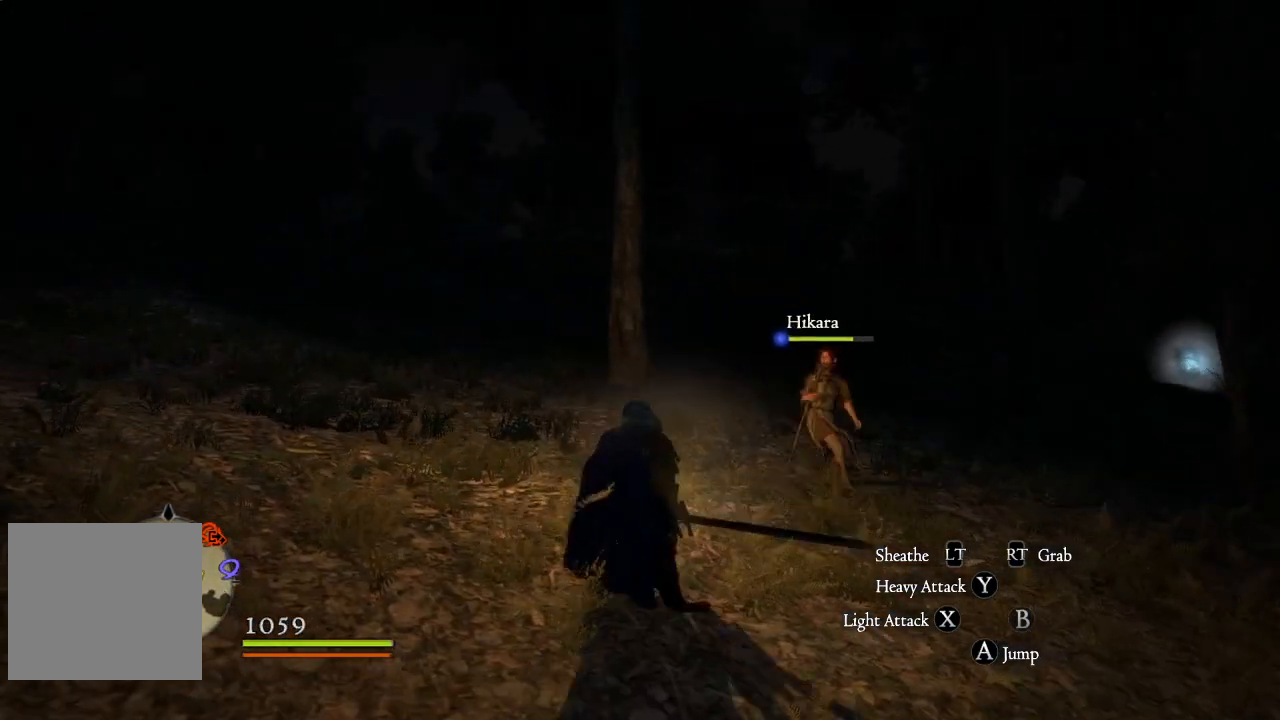
{"buttons": [], "left_stick": "center", "right_stick": "left", "events": []}
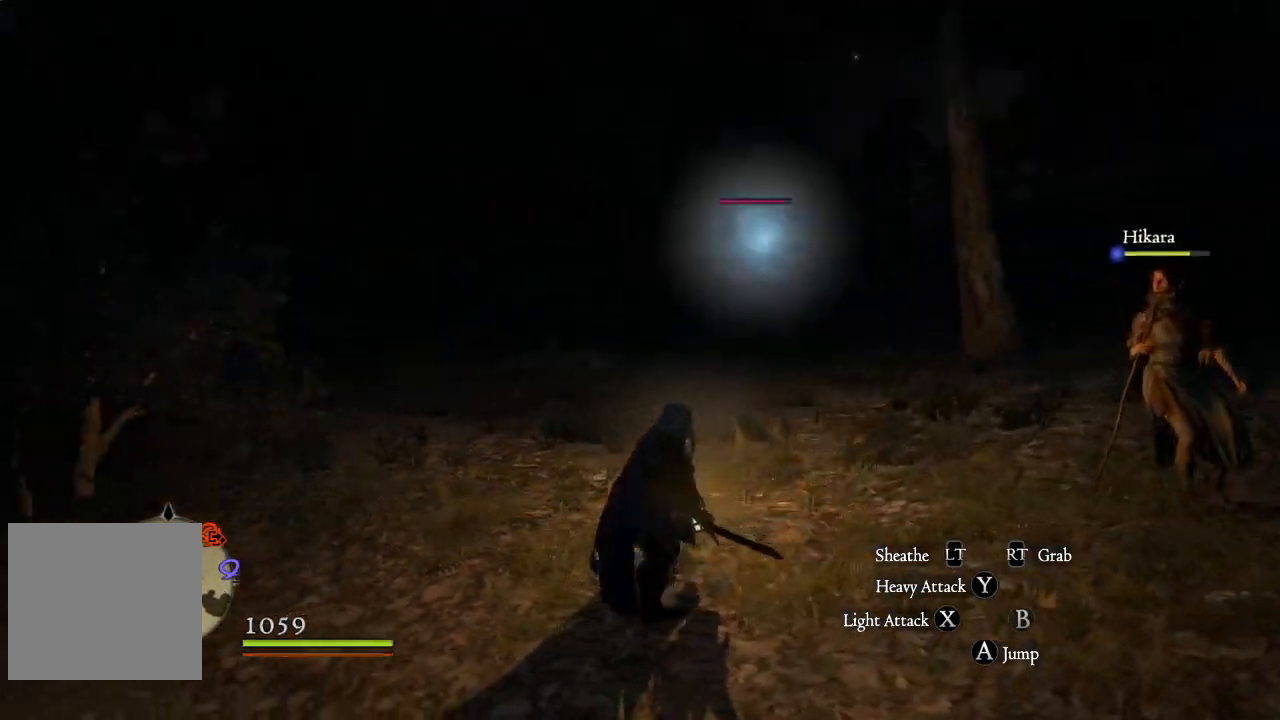
{"buttons": [], "left_stick": "center", "right_stick": "right", "events": [[150, "right_stick", "center"], [250, "left_stick", "up"], [417, "right_stick", "right"], [434, "left_stick", "center"]]}
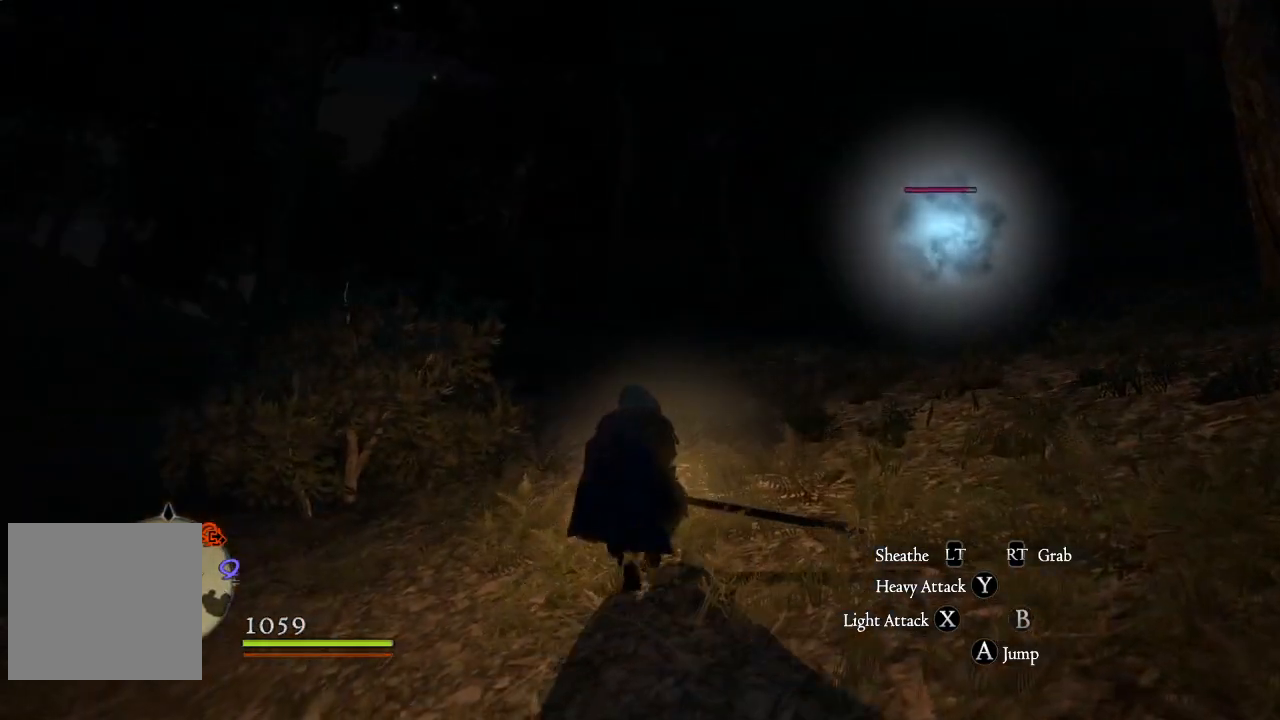
{"buttons": [], "left_stick": "down-left", "right_stick": "down-left", "events": [[33, "left_stick", "left"], [116, "left_stick", "down-left"], [250, "right_stick", "down-left"]]}
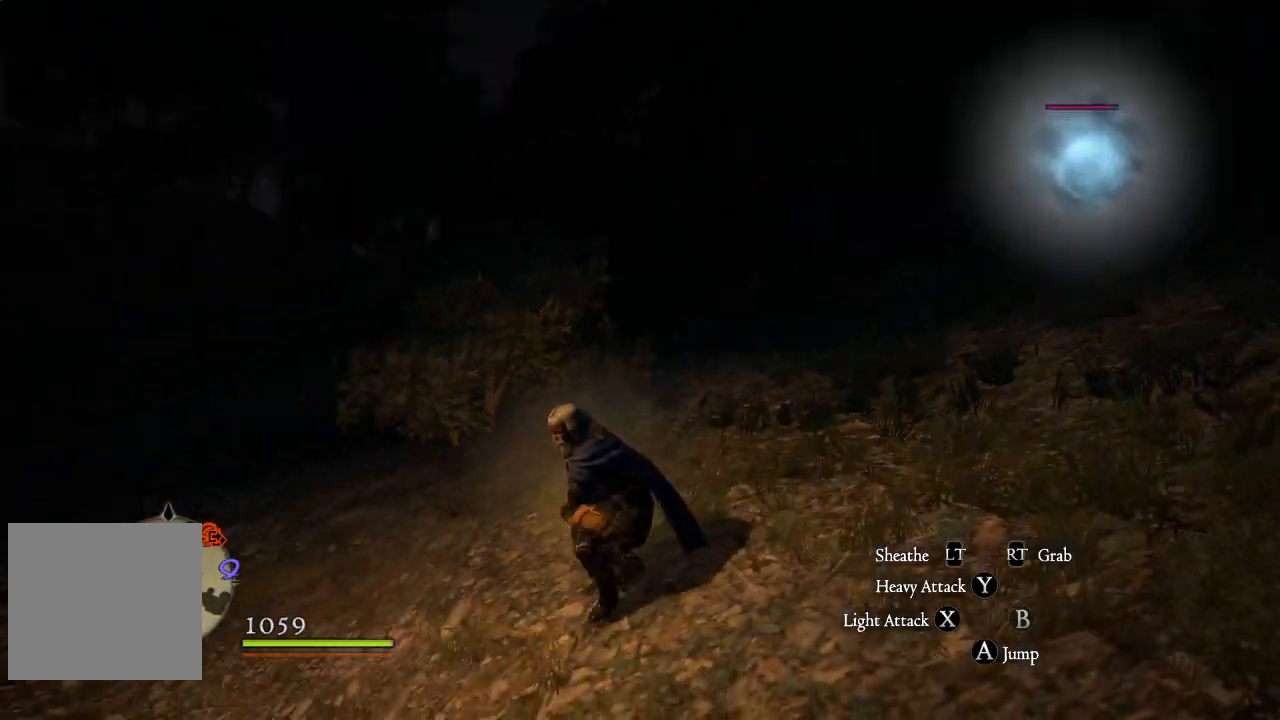
{"buttons": [], "left_stick": "up-left", "right_stick": "up-left", "events": [[117, "left_stick", "left"], [217, "left_stick", "up-left"], [367, "right_stick", "up-left"]]}
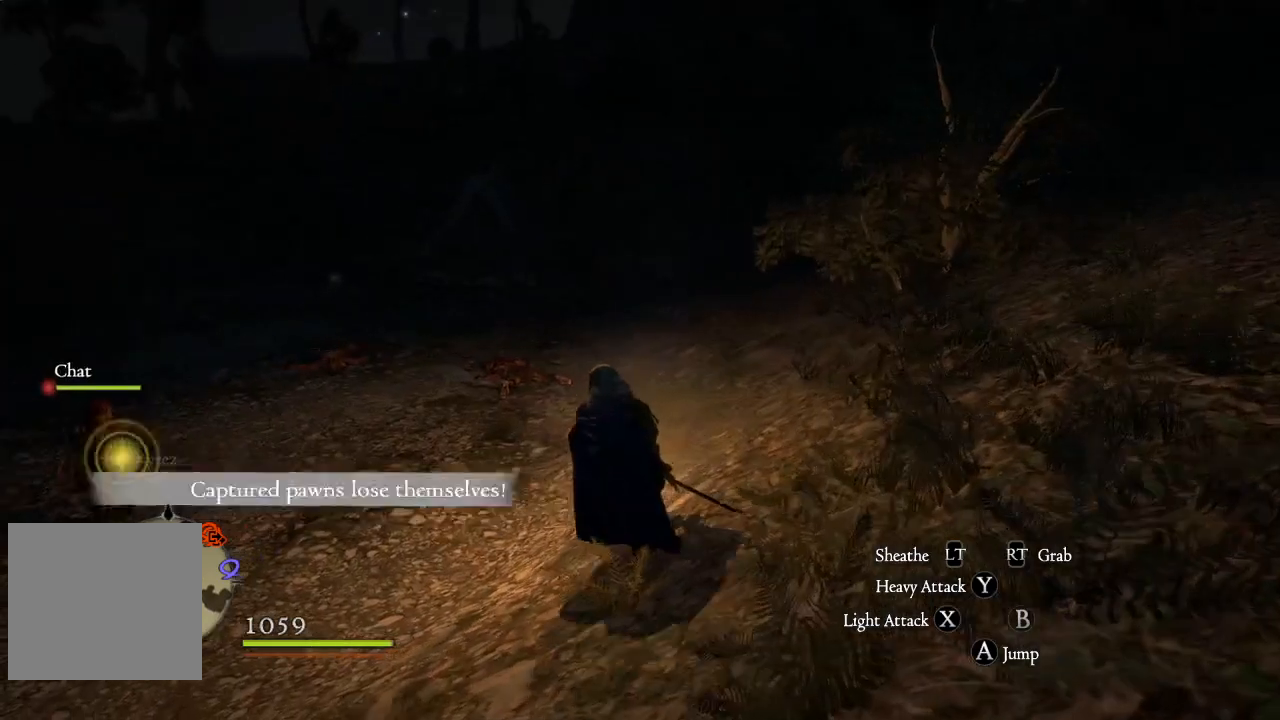
{"buttons": [], "left_stick": "up-left", "right_stick": "left", "events": [[100, "left_stick", "up"], [166, "right_stick", "left"], [267, "left_stick", "up-left"]]}
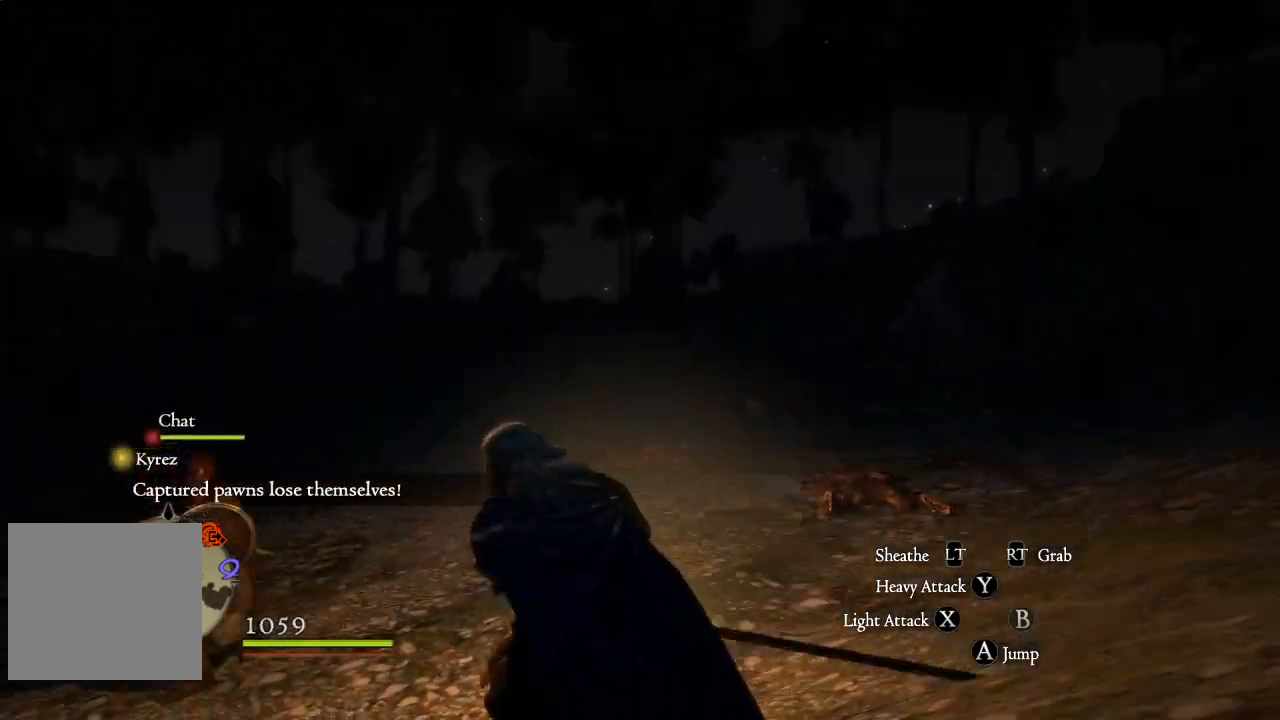
{"buttons": [], "left_stick": "center", "right_stick": "left", "events": [[167, "right_stick", "down-left"], [284, "right_stick", "center"], [467, "right_stick", "left"], [501, "left_stick", "center"]]}
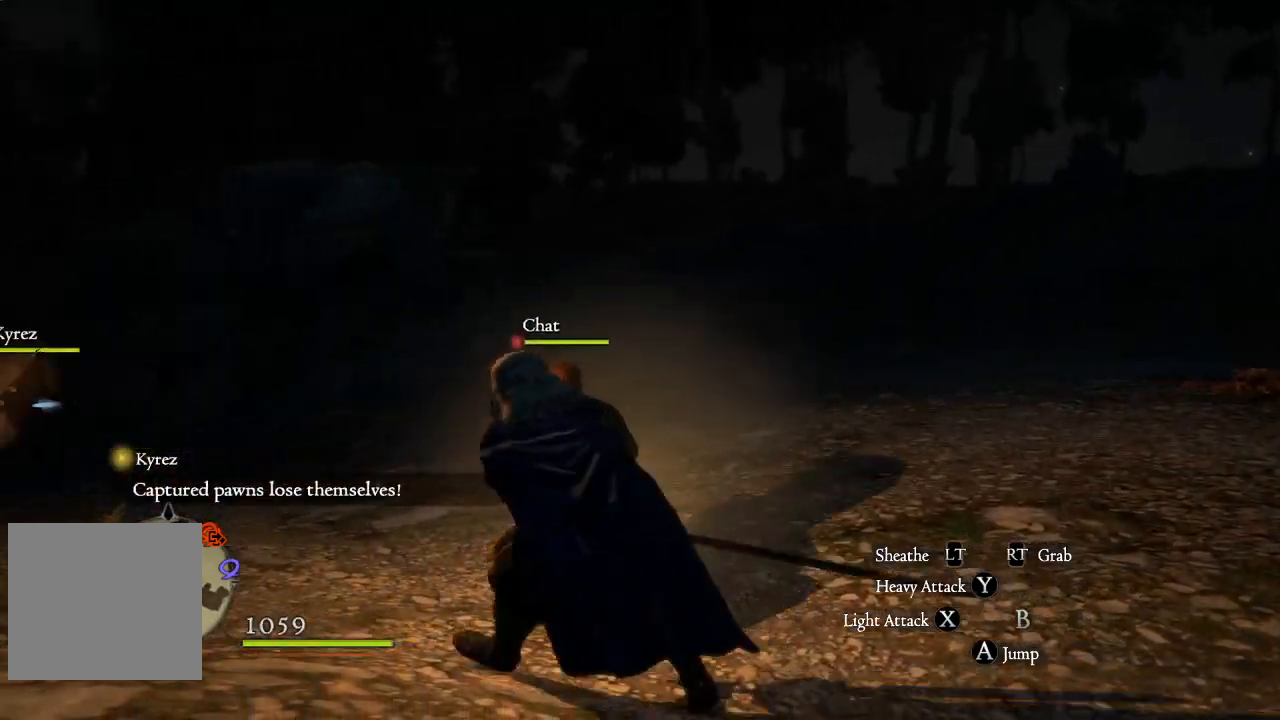
{"buttons": [], "left_stick": "up-left", "right_stick": "left", "events": [[417, "left_stick", "up-left"]]}
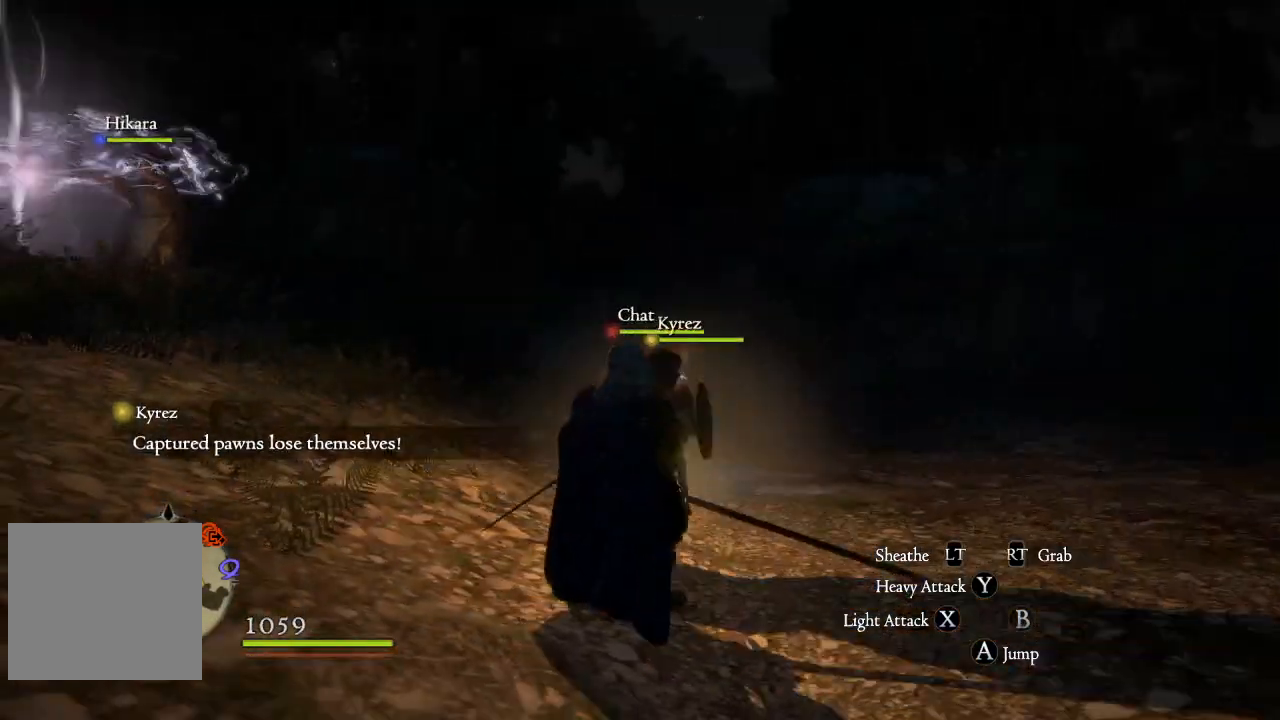
{"buttons": [], "left_stick": "up-left", "right_stick": "center", "events": [[134, "right_stick", "center"], [367, "right_stick", "up-left"], [501, "right_stick", "center"]]}
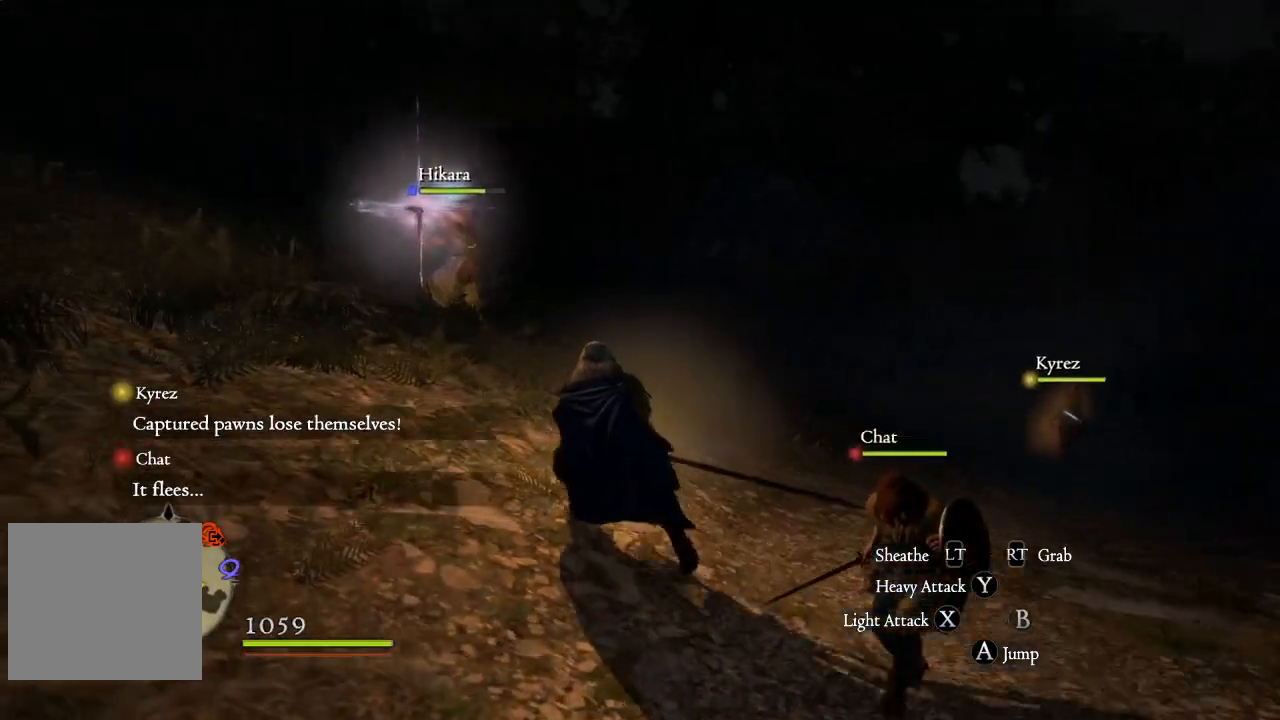
{"buttons": [], "left_stick": "up-left", "right_stick": "center", "events": []}
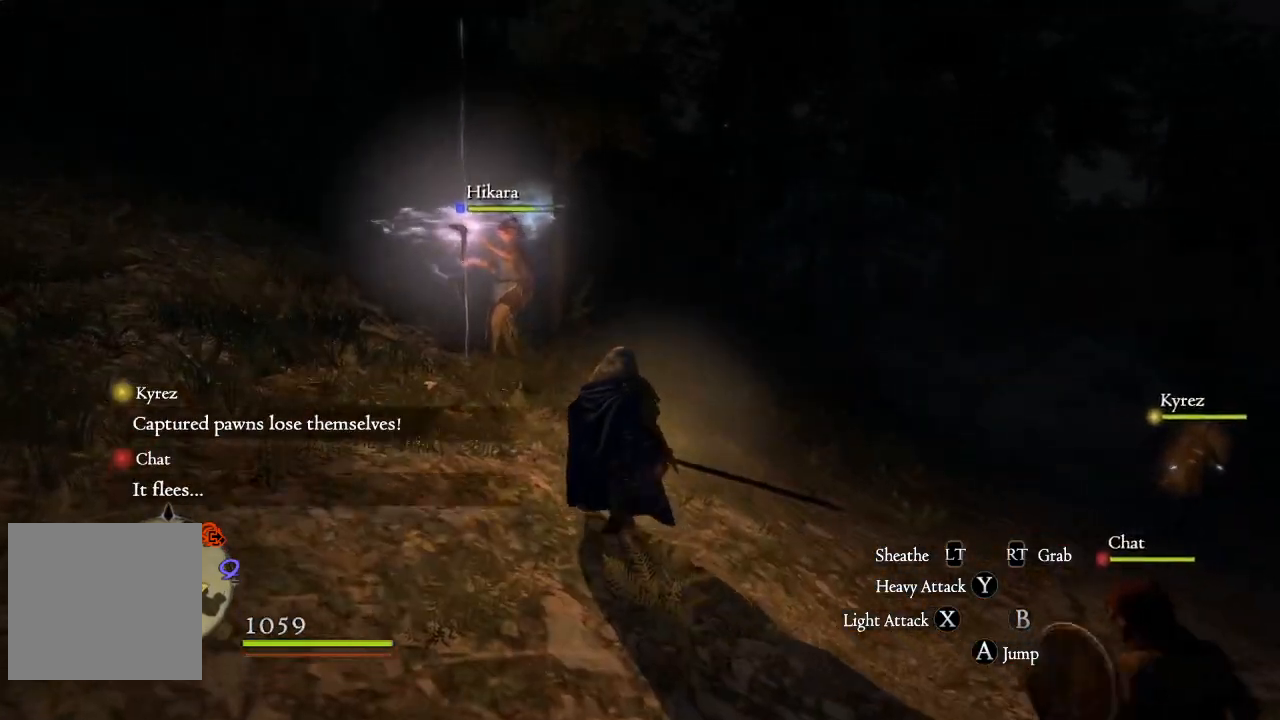
{"buttons": [], "left_stick": "down", "right_stick": "left", "events": [[284, "right_stick", "left"], [334, "left_stick", "down-left"], [384, "left_stick", "down"]]}
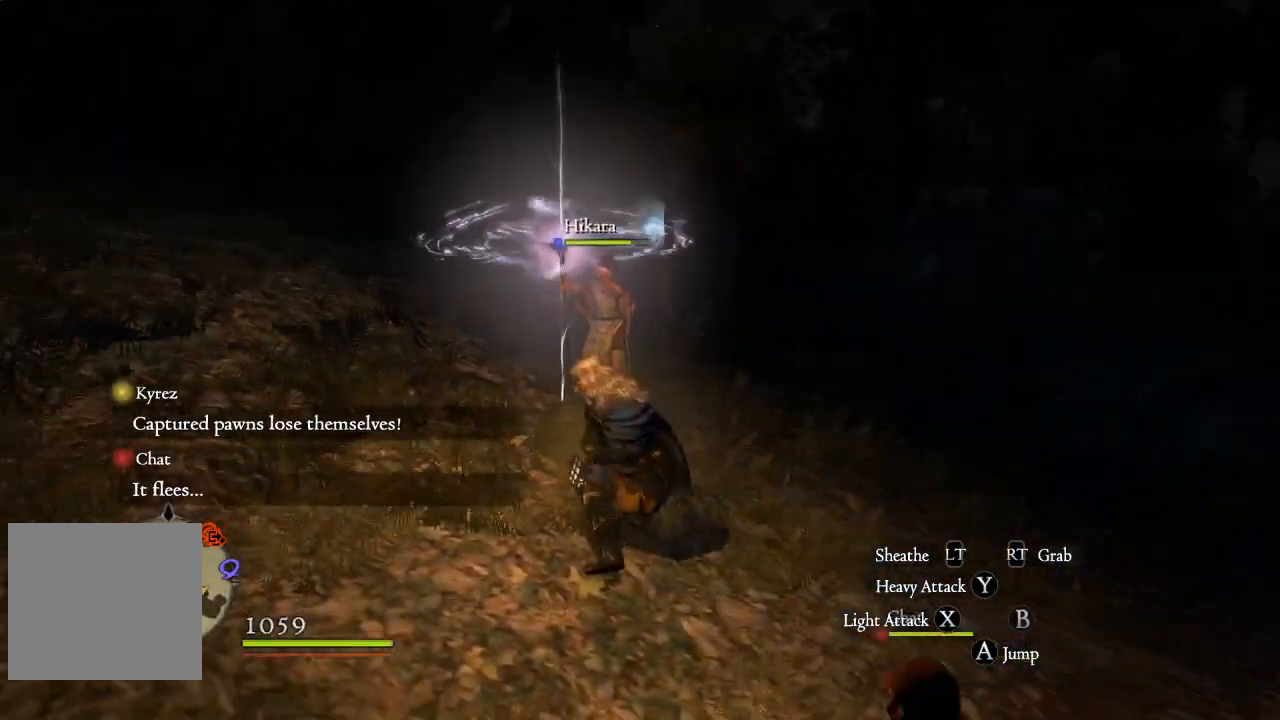
{"buttons": [], "left_stick": "down-right", "right_stick": "left", "events": [[233, "left_stick", "down-right"]]}
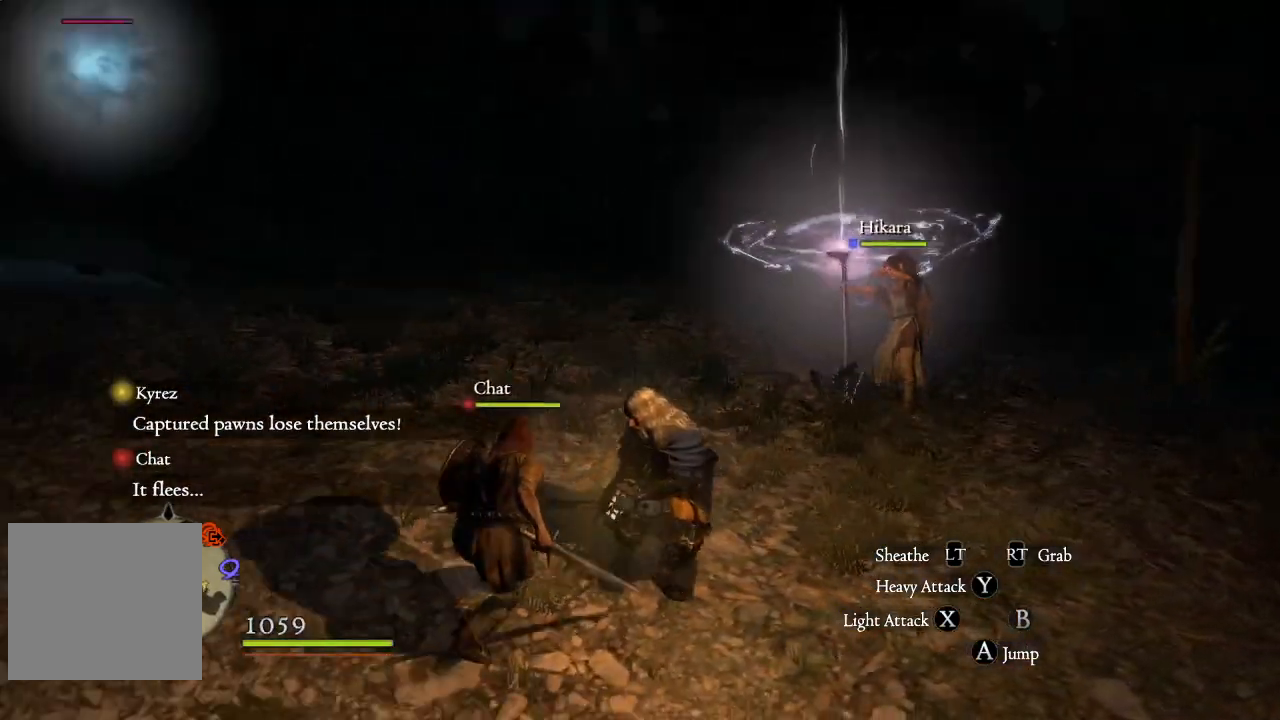
{"buttons": [], "left_stick": "up", "right_stick": "center", "events": [[34, "right_stick", "up-left"], [50, "left_stick", "down"], [200, "left_stick", "down-left"], [267, "right_stick", "center"], [367, "left_stick", "up-left"], [417, "left_stick", "up"]]}
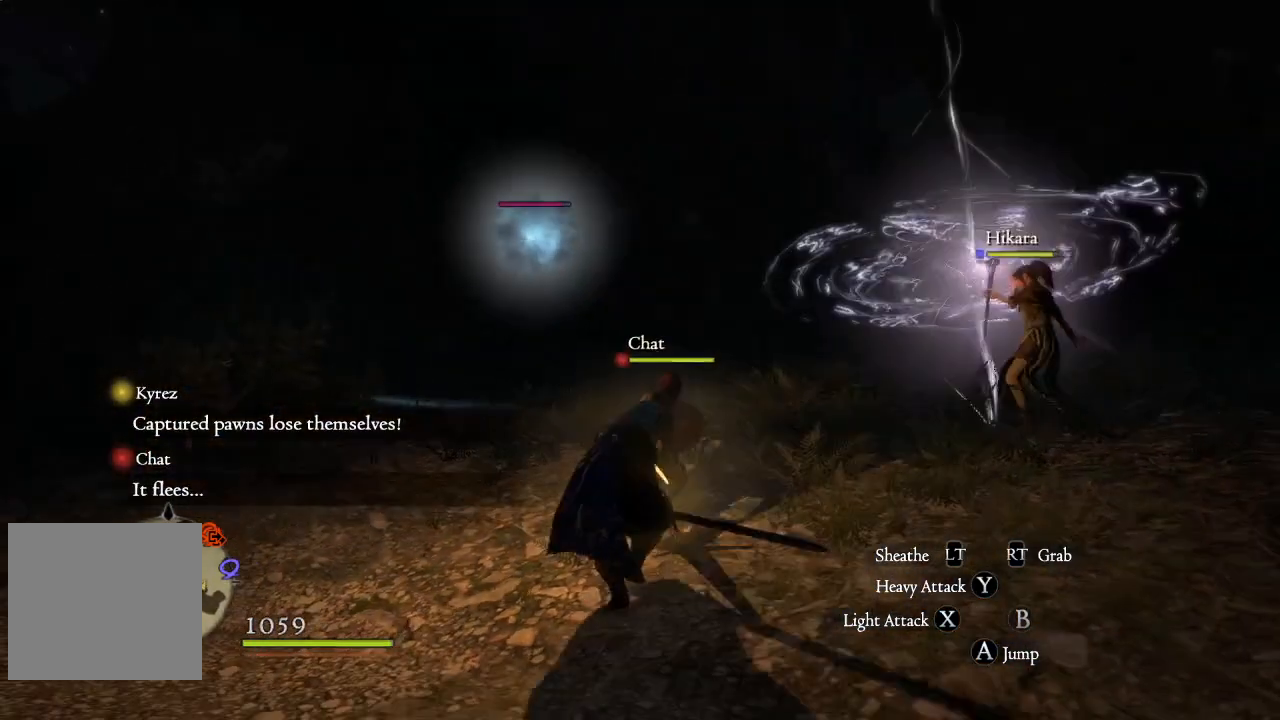
{"buttons": [], "left_stick": "up", "right_stick": "right", "events": [[83, "left_stick", "center"], [300, "right_stick", "right"], [350, "left_stick", "up"]]}
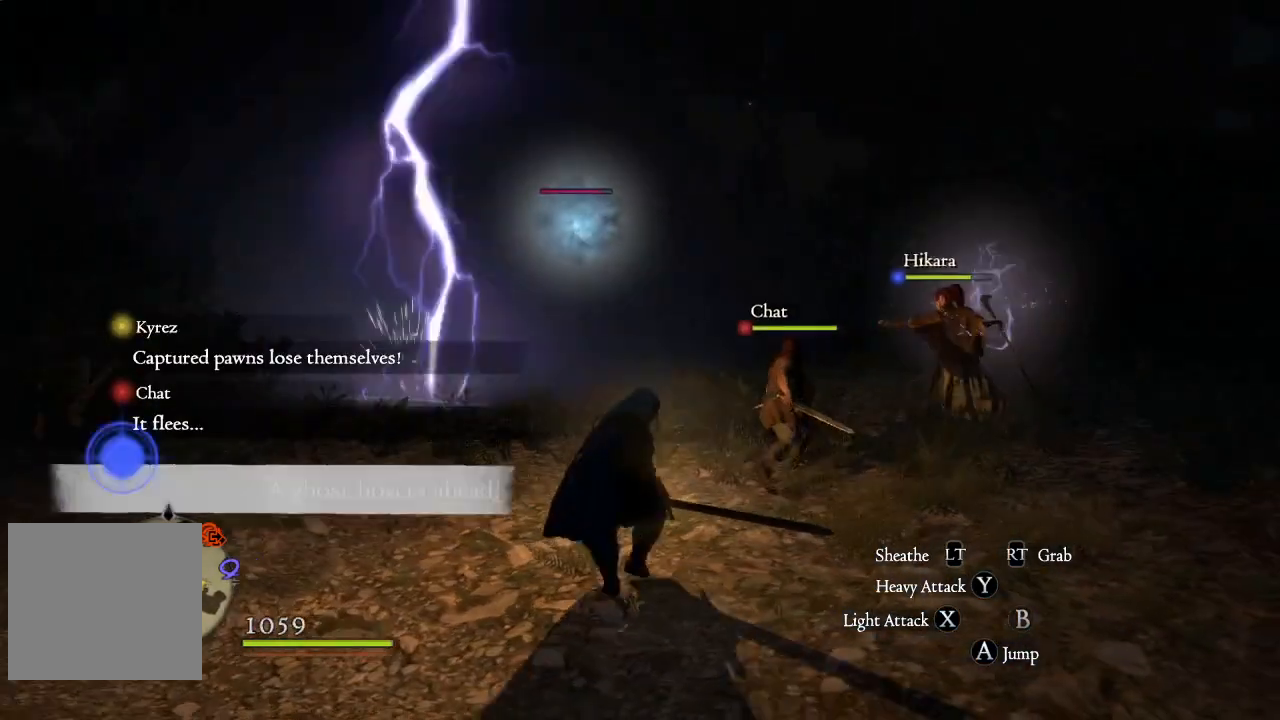
{"buttons": [], "left_stick": "center", "right_stick": "center", "events": [[84, "right_stick", "center"], [501, "left_stick", "center"]]}
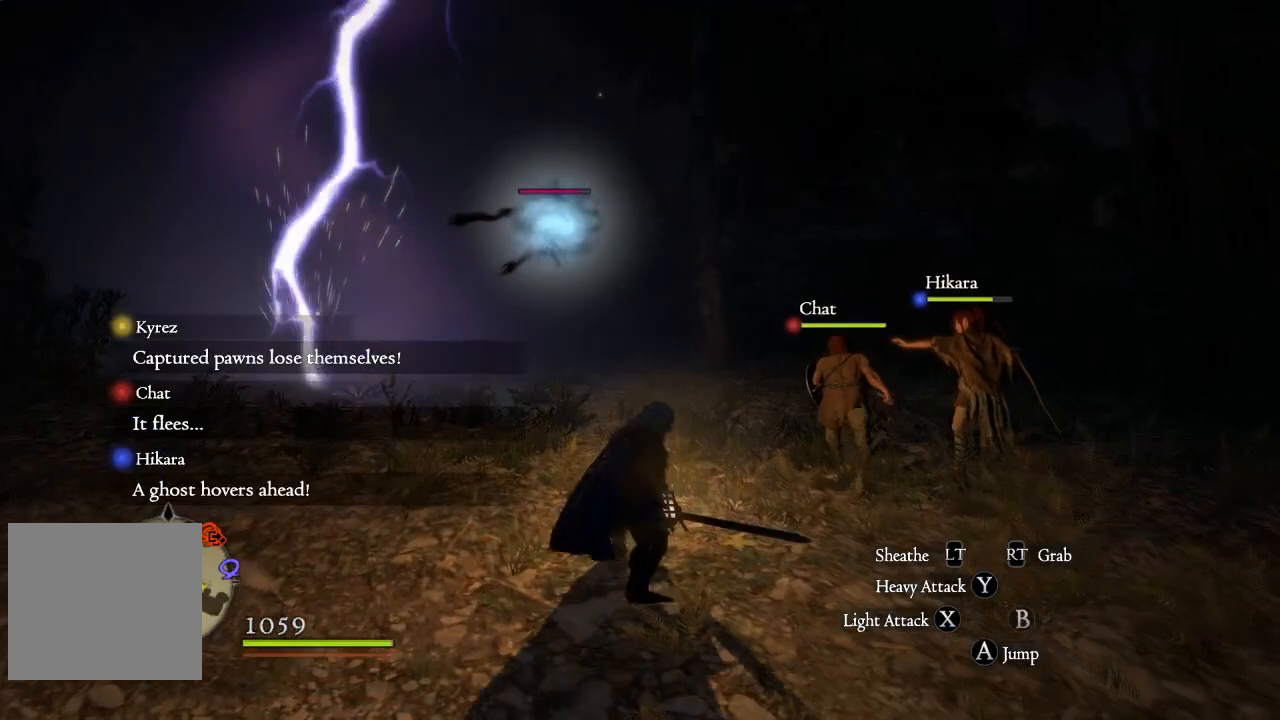
{"buttons": [], "left_stick": "center", "right_stick": "center", "events": []}
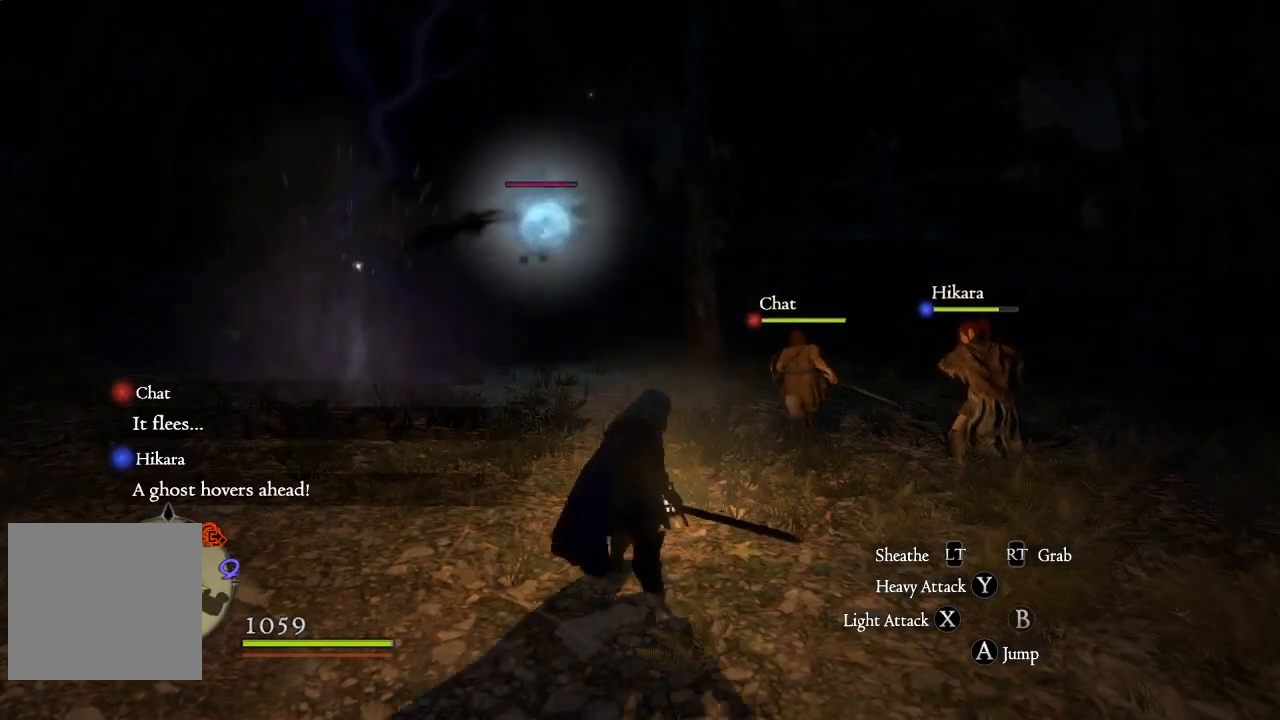
{"buttons": [], "left_stick": "up-left", "right_stick": "center", "events": [[351, "left_stick", "up-left"]]}
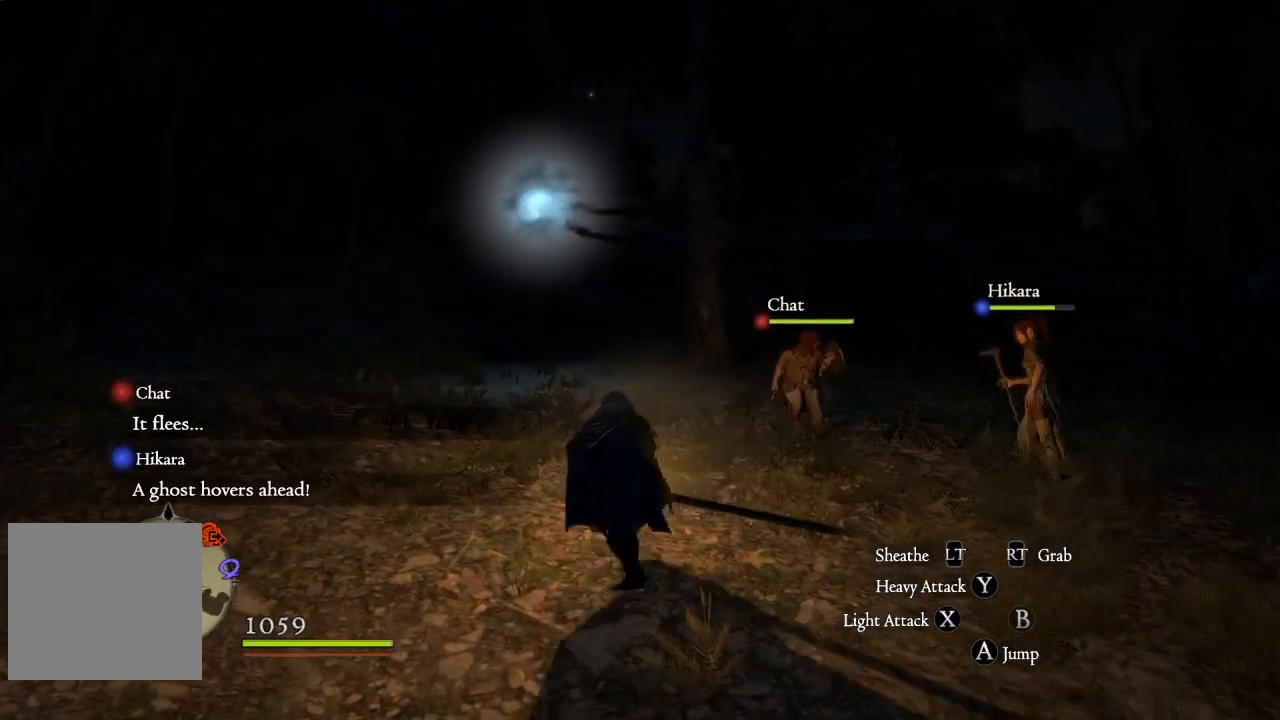
{"buttons": [], "left_stick": "left", "right_stick": "center", "events": [[116, "right_stick", "right"], [300, "right_stick", "center"], [417, "left_stick", "left"]]}
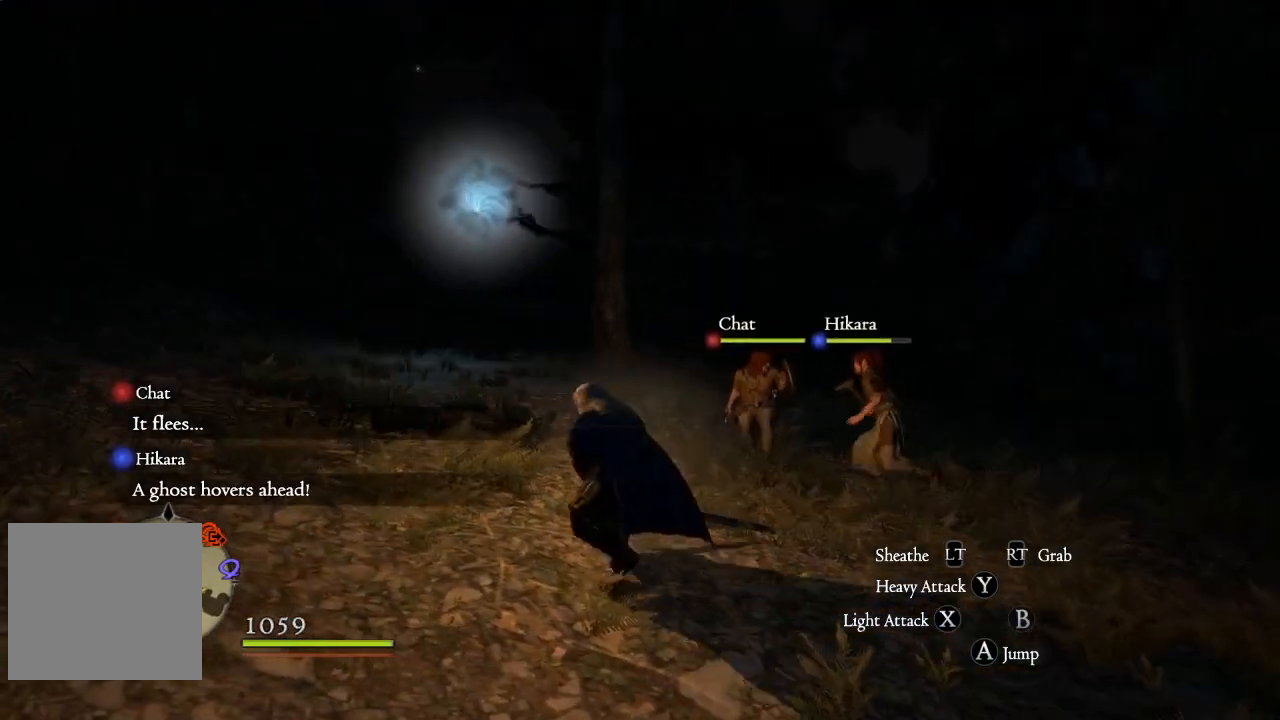
{"buttons": [], "left_stick": "up-left", "right_stick": "center", "events": [[284, "left_stick", "down-left"], [451, "left_stick", "up-left"]]}
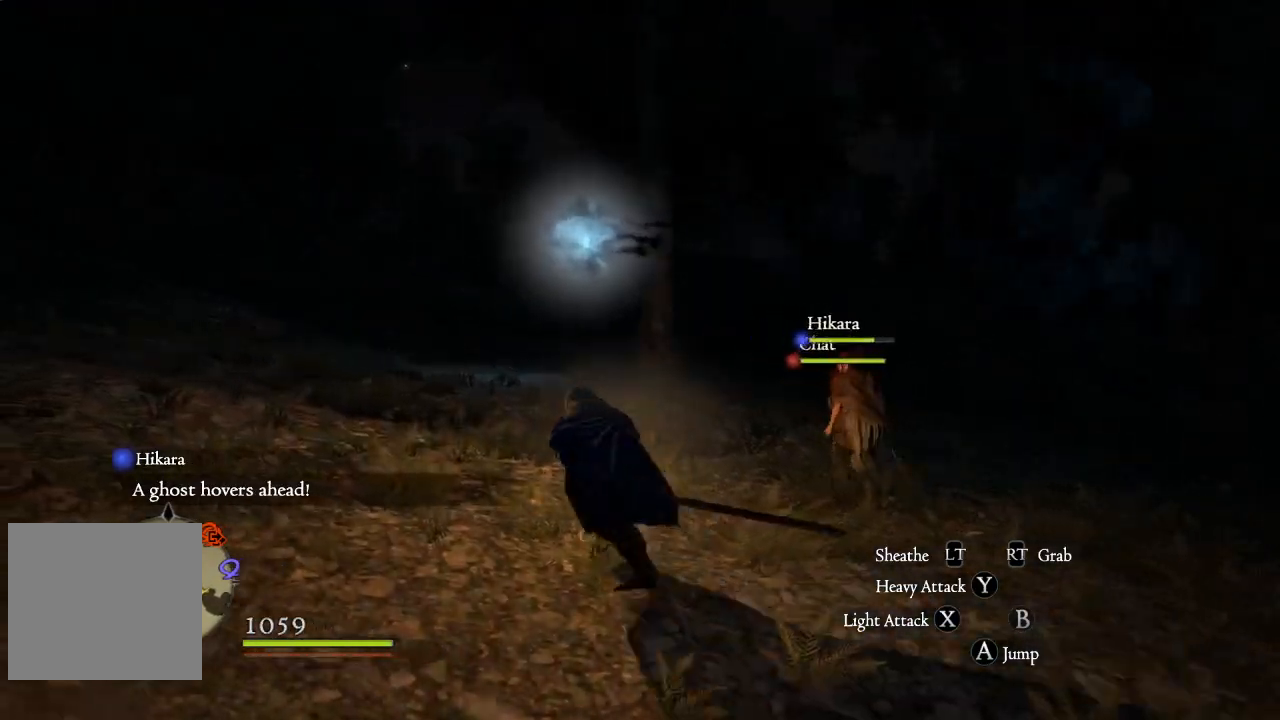
{"buttons": [], "left_stick": "up", "right_stick": "center", "events": [[250, "right_stick", "down-right"], [267, "left_stick", "up"], [450, "right_stick", "center"]]}